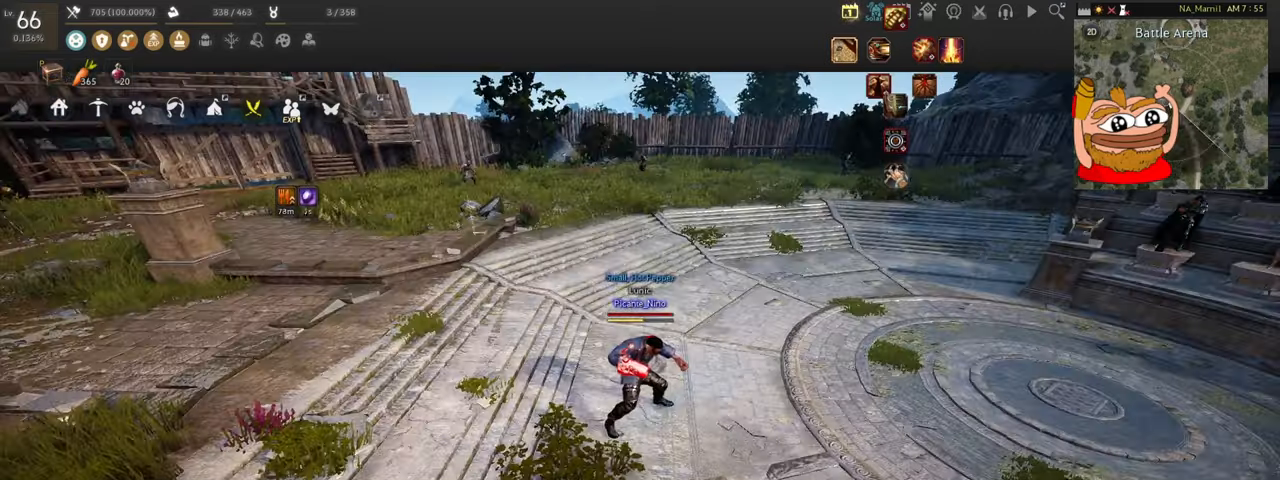
Gameplay with keyboard and mouse; each line is a JSON object with the keys and mouse buttons held at the frame after it. "events" lists presses ("down") and releases ("up") of "a", "c", "d", "e", "f", "q", "s", "shift", "space", "tab", "w", "x", "z", "mouse_left" and "mouse_right" between this image and that frame as [ms after this image, input, new state], when the widget could be followed in between. "mouse_left", "mouse_right" = the "left", "right" buttons of the "mouse" list. No other keys are recorded. Mouse movement is not recorded.
{"keys": [], "mouse": [], "events": [[133, "w", "down"], [467, "w", "up"]]}
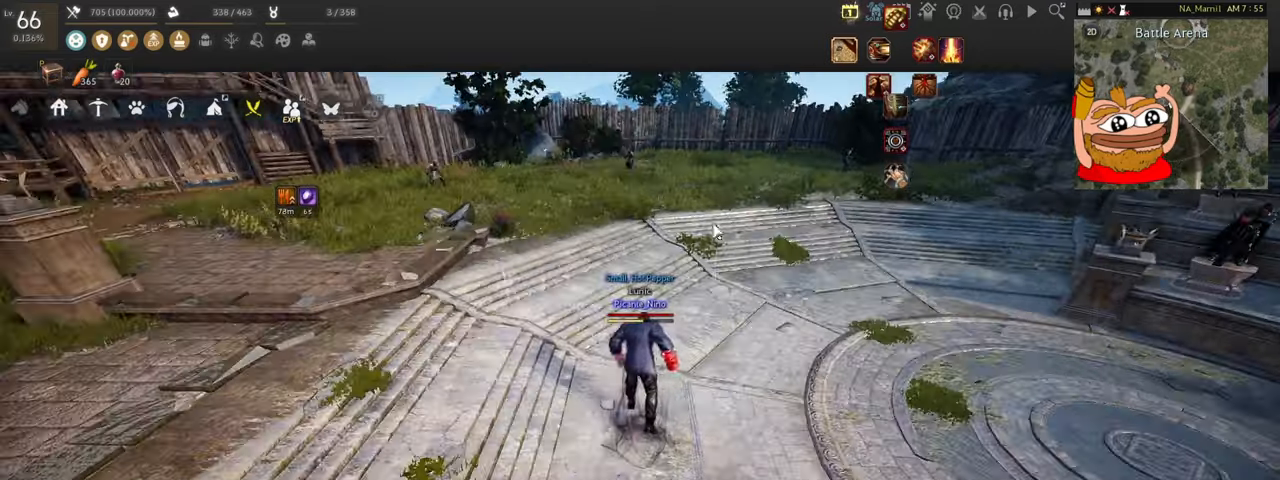
{"keys": [], "mouse": ["left"], "events": [[467, "mouse_left", "down"]]}
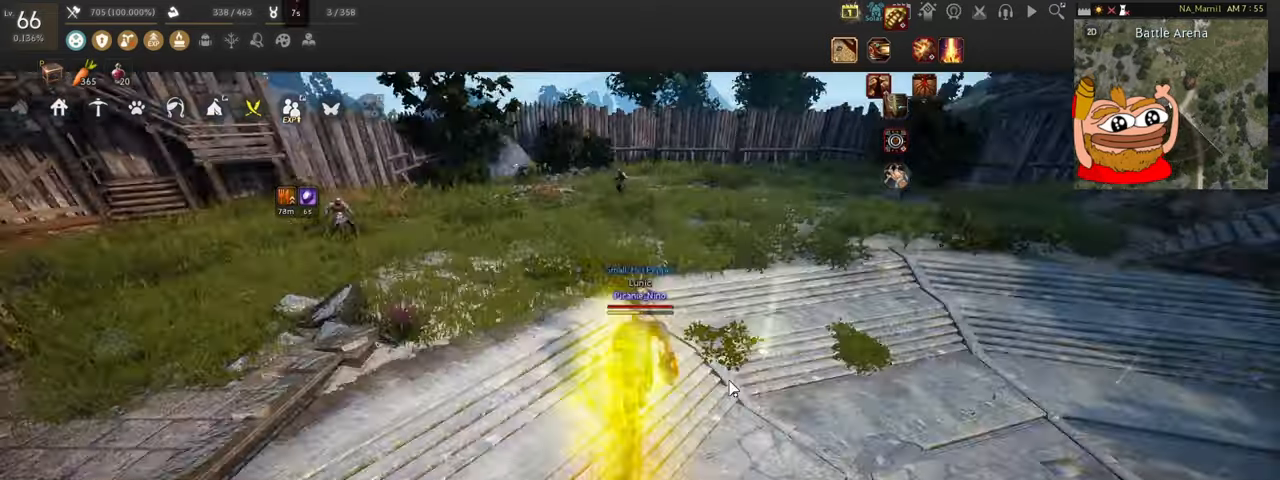
{"keys": [], "mouse": [], "events": [[100, "mouse_left", "up"], [133, "mouse_left", "down"], [300, "mouse_left", "up"], [367, "mouse_left", "down"], [500, "mouse_left", "up"]]}
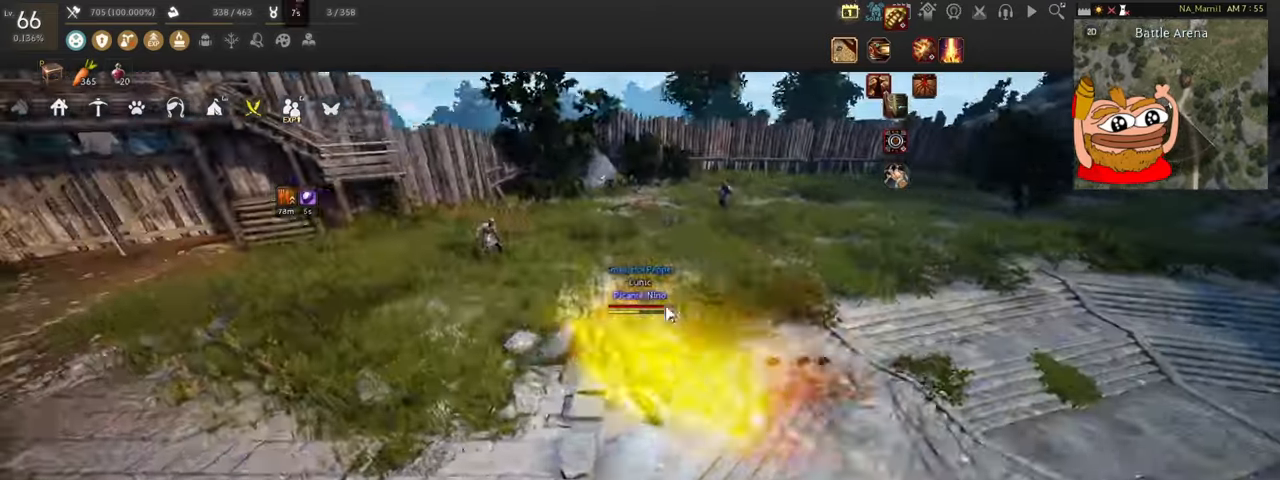
{"keys": [], "mouse": ["left"], "events": [[67, "mouse_left", "down"], [167, "mouse_left", "up"], [267, "mouse_left", "down"], [400, "mouse_left", "up"], [501, "mouse_left", "down"]]}
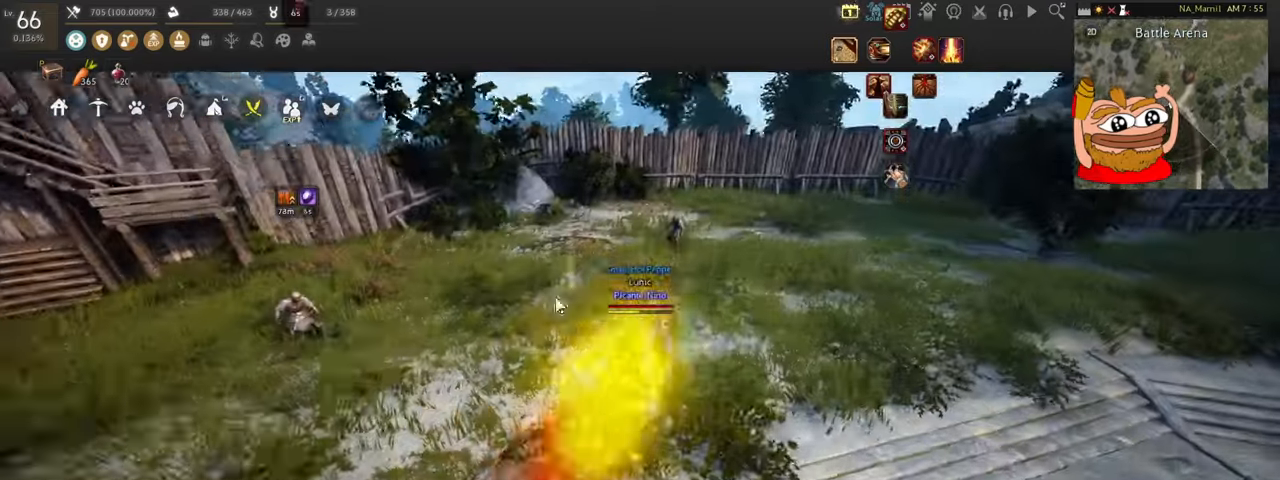
{"keys": [], "mouse": ["left"], "events": [[33, "shift", "down"], [66, "z", "down"], [333, "mouse_left", "up"], [400, "mouse_left", "down"], [400, "z", "up"], [467, "shift", "up"]]}
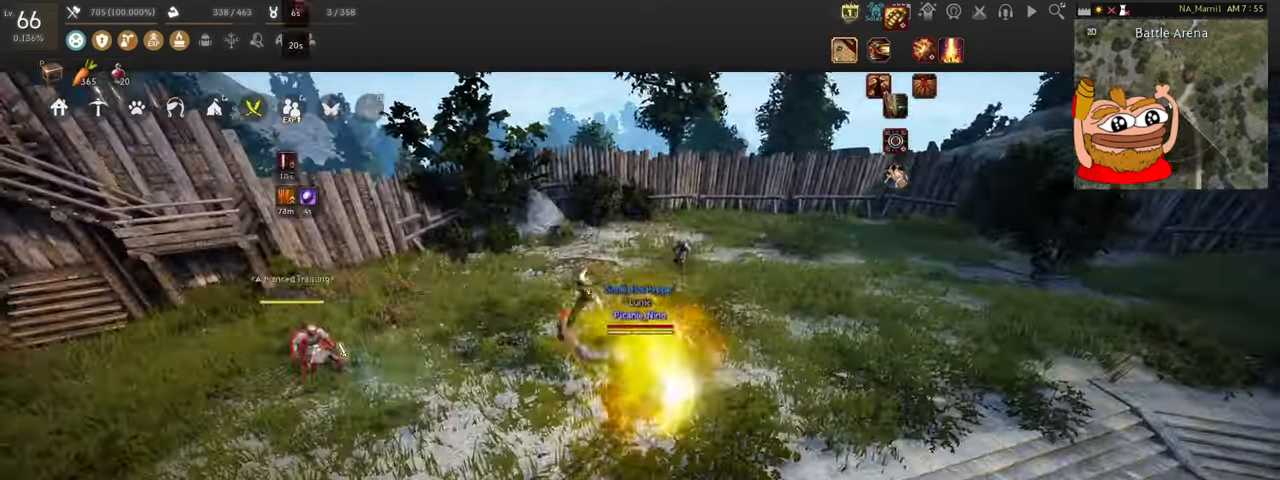
{"keys": ["c"], "mouse": [], "events": [[134, "mouse_left", "up"], [234, "c", "down"], [367, "c", "up"], [434, "c", "down"]]}
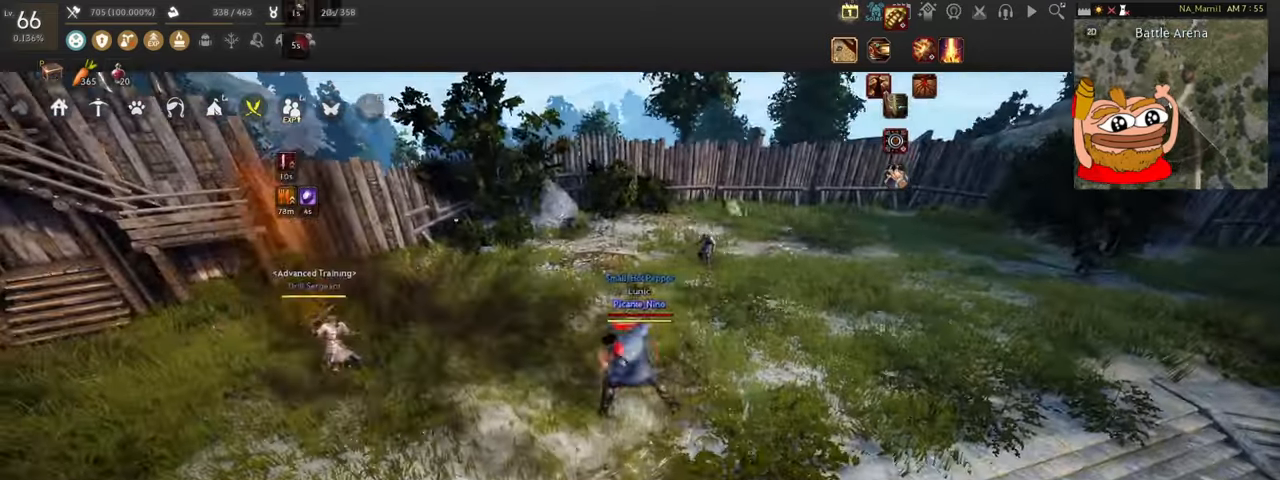
{"keys": [], "mouse": [], "events": [[67, "c", "up"], [134, "w", "down"], [267, "w", "up"]]}
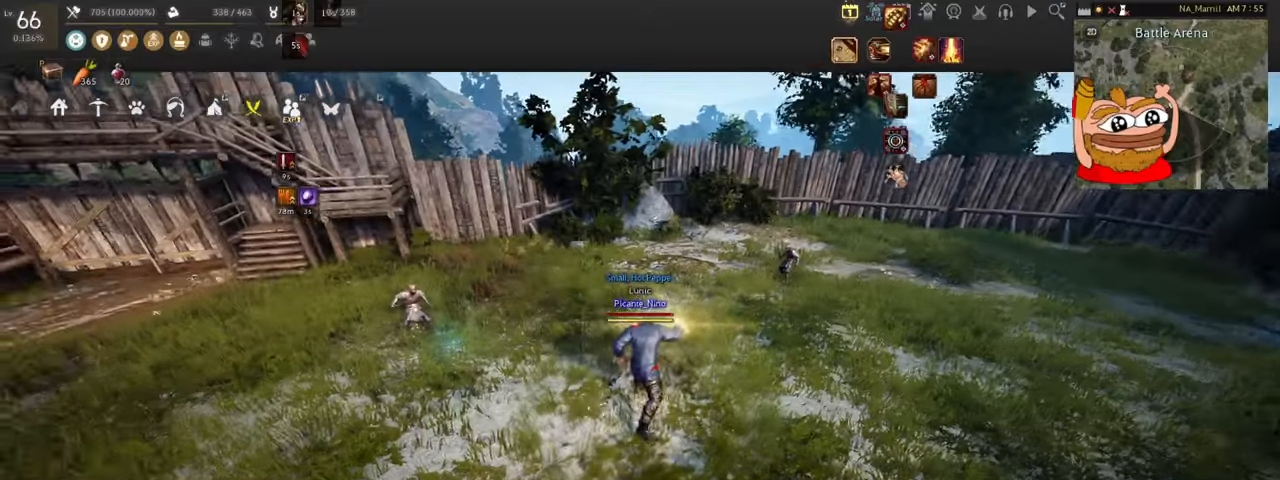
{"keys": [], "mouse": [], "events": [[67, "w", "down"], [200, "w", "up"]]}
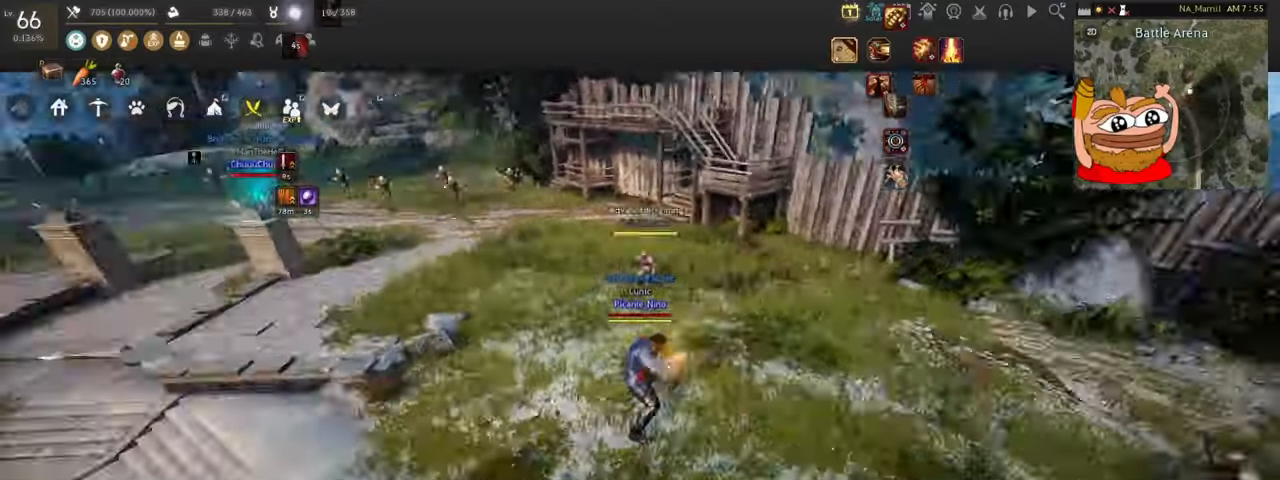
{"keys": [], "mouse": [], "events": [[67, "w", "down"], [334, "w", "up"]]}
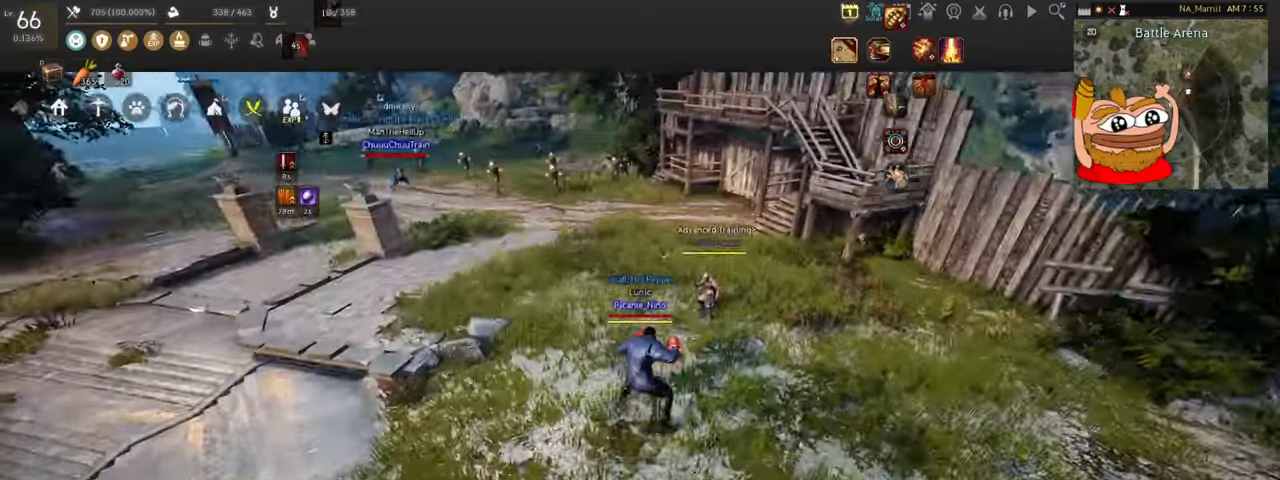
{"keys": ["w"], "mouse": [], "events": [[200, "w", "down"]]}
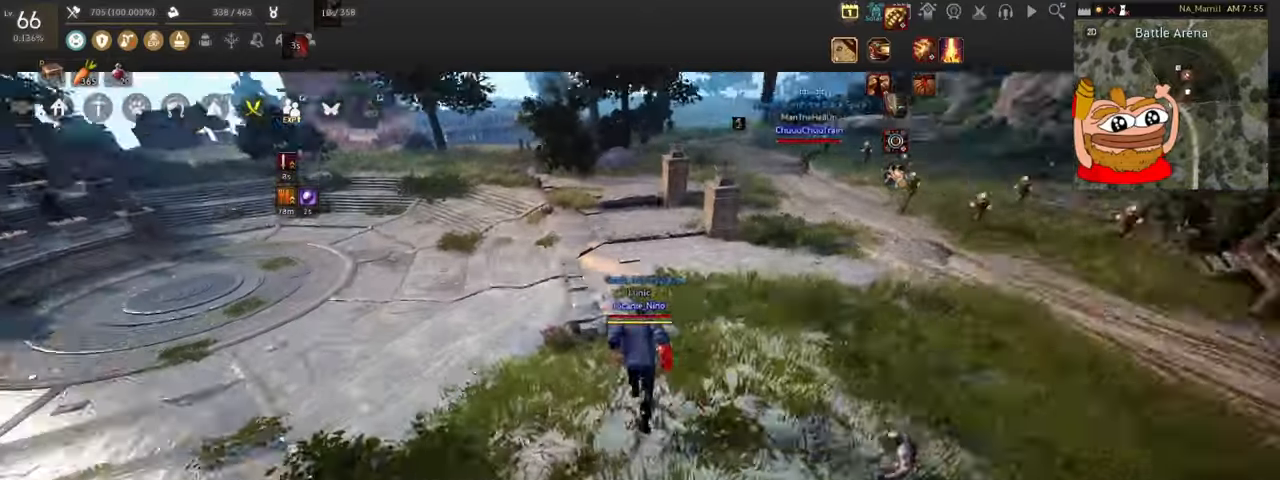
{"keys": [], "mouse": [], "events": [[67, "mouse_right", "down"], [234, "mouse_right", "up"], [301, "w", "up"]]}
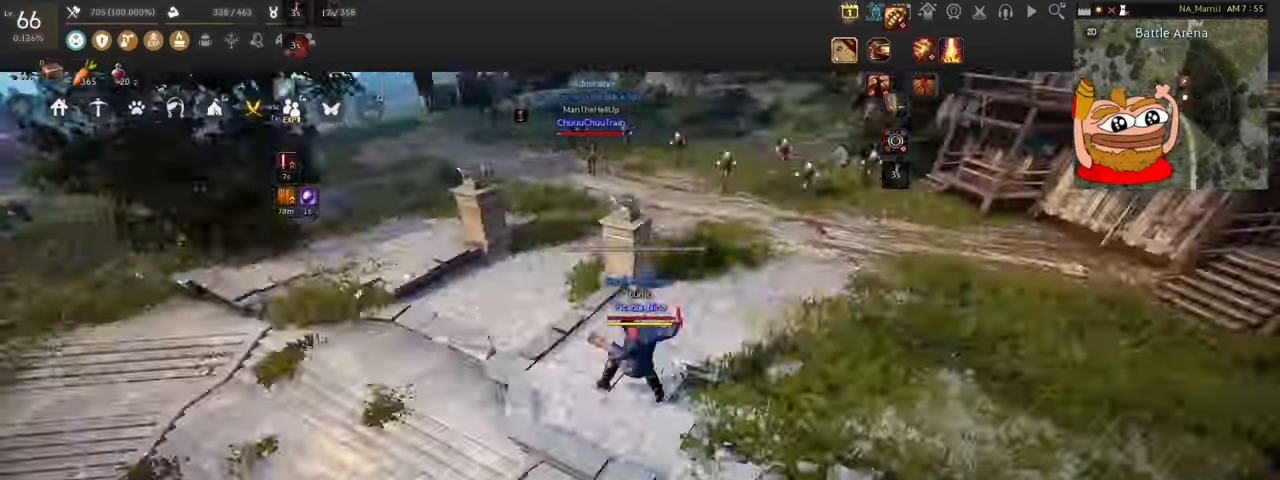
{"keys": [], "mouse": [], "events": []}
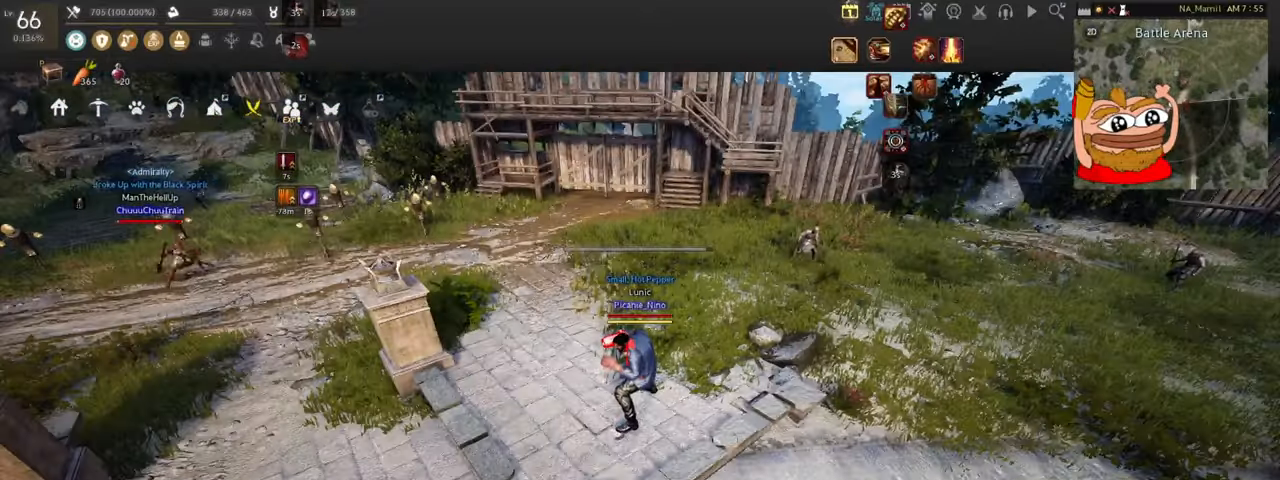
{"keys": [], "mouse": [], "events": []}
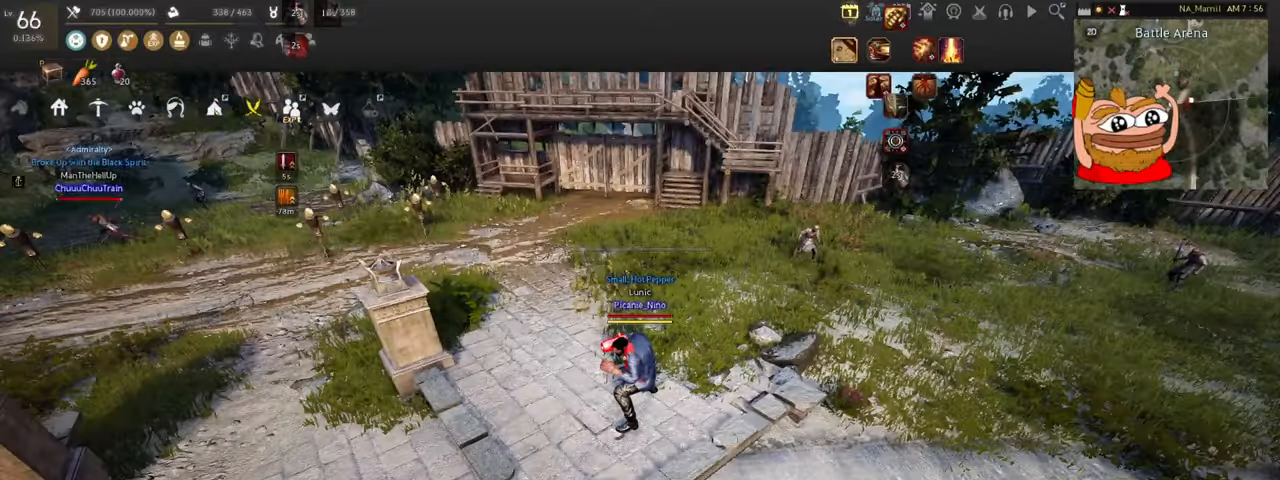
{"keys": [], "mouse": [], "events": [[200, "w", "down"], [434, "w", "up"]]}